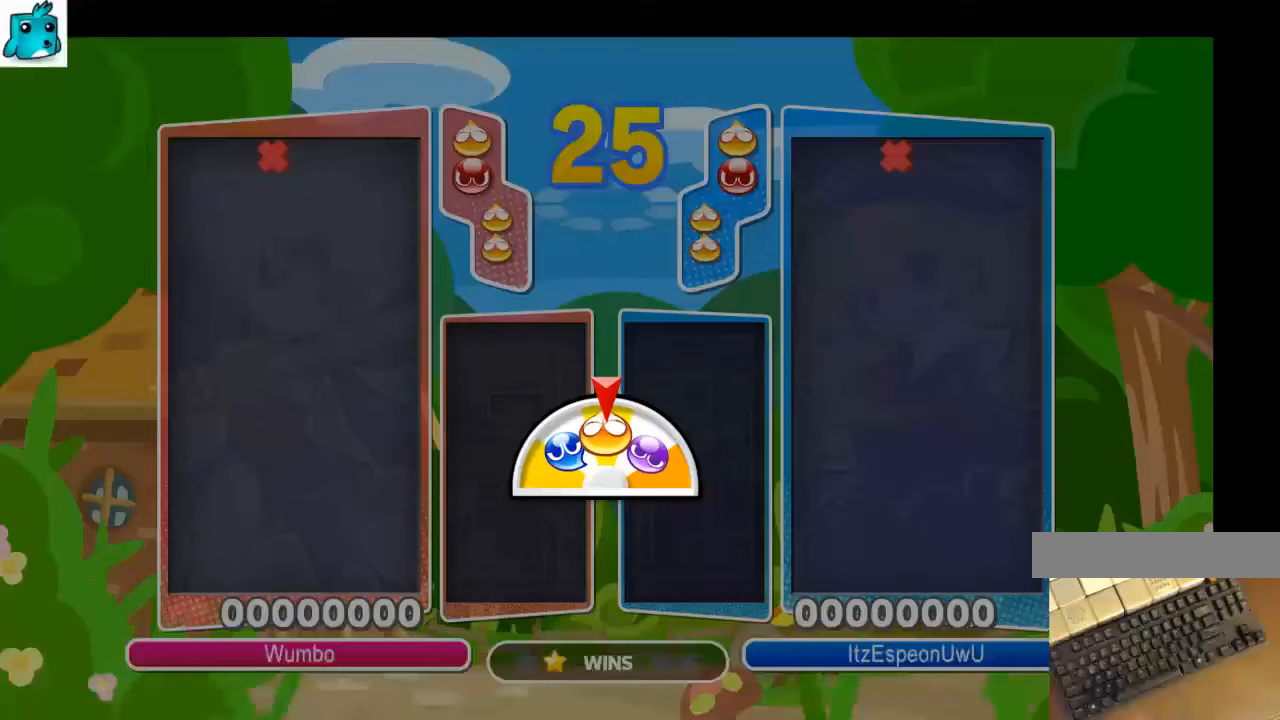
Gameplay with keyboard; each line is a JSON object with the keys held at the frame after it. "events" lists presses ("down") and releases ("up") of "c", "down", "left", "right", "shift", "up", "x" and "z" between this image and that frame as [ms after this image, input, new state], when the widget could be followed in between. No other keys are recorded. Mouse input is not recorded.
{"keys": [], "events": []}
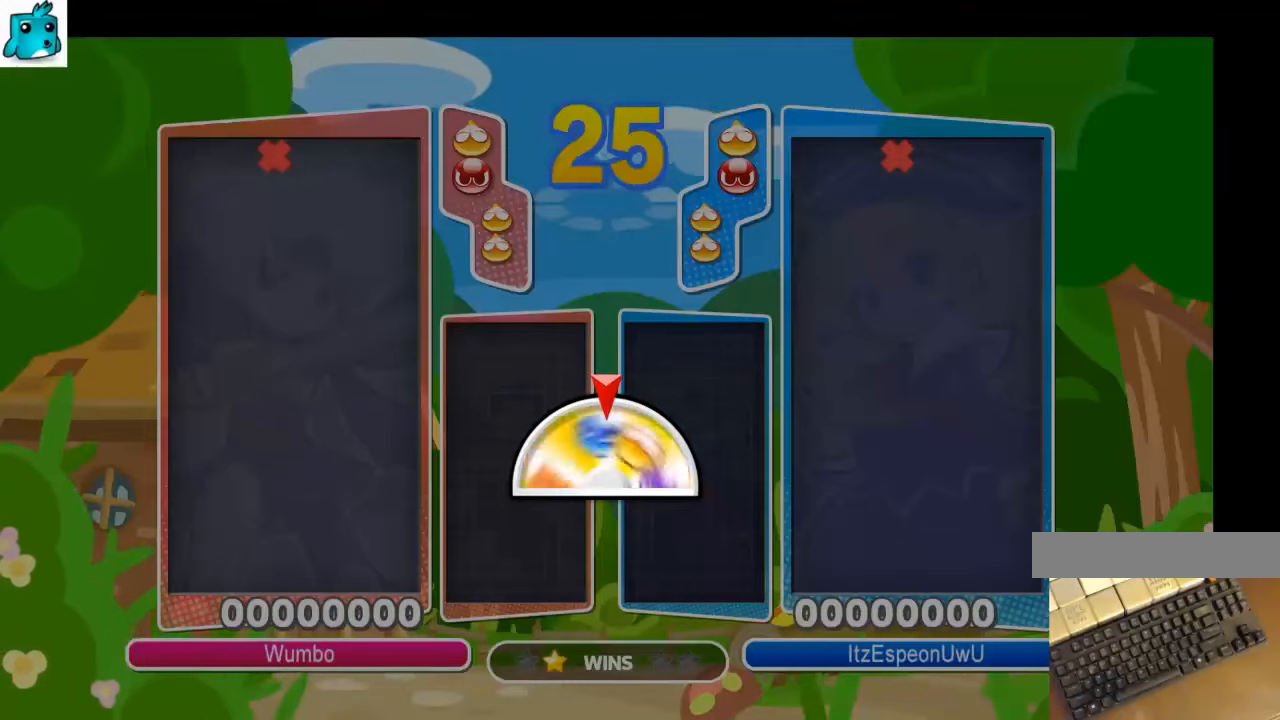
{"keys": [], "events": []}
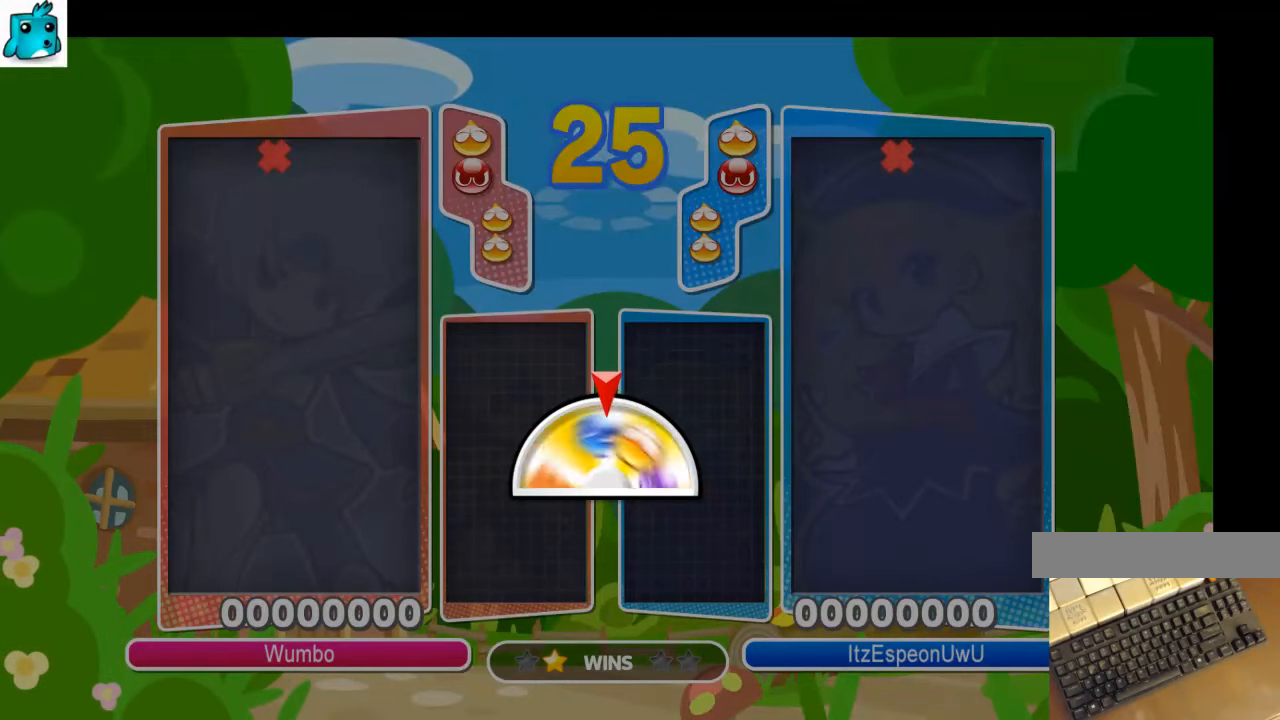
{"keys": [], "events": []}
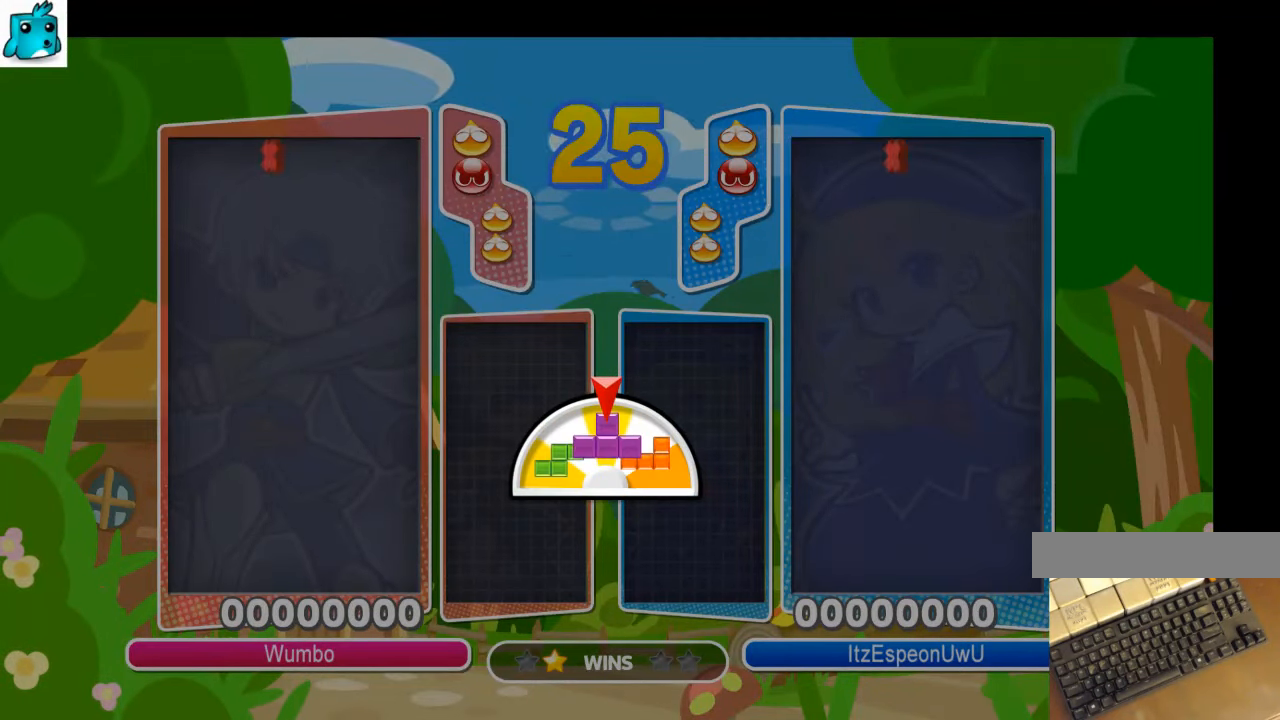
{"keys": [], "events": []}
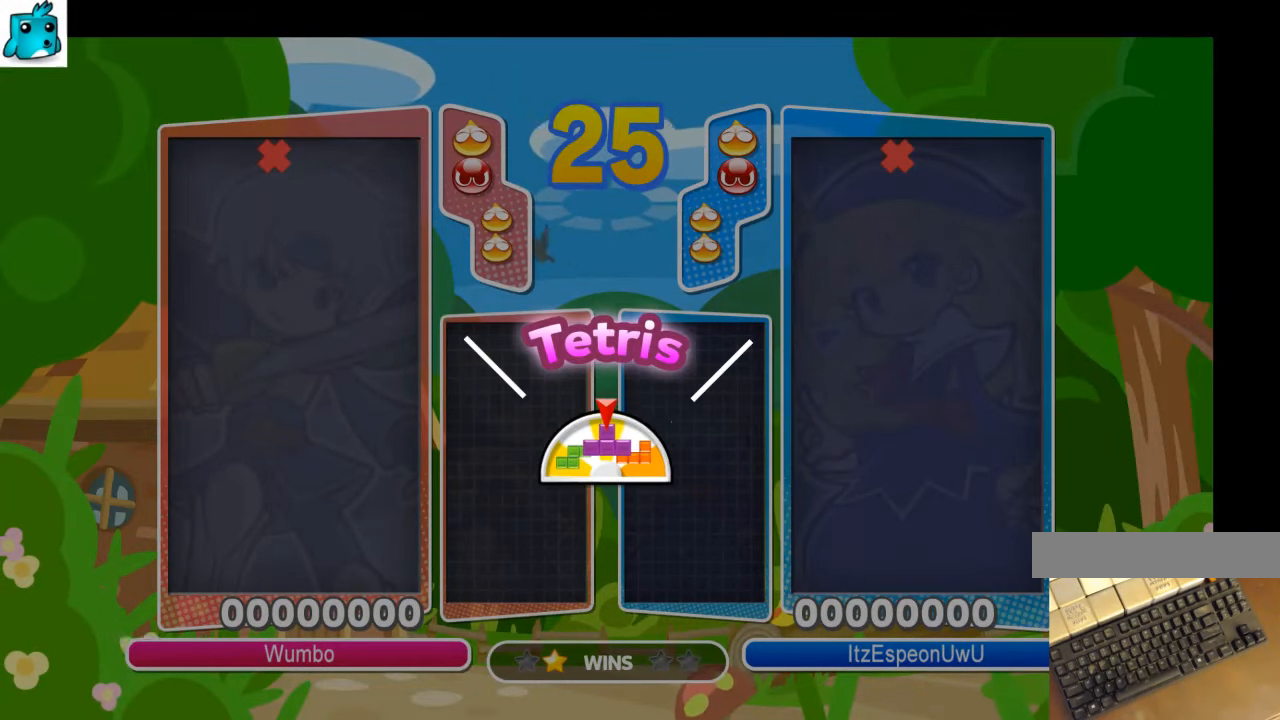
{"keys": [], "events": []}
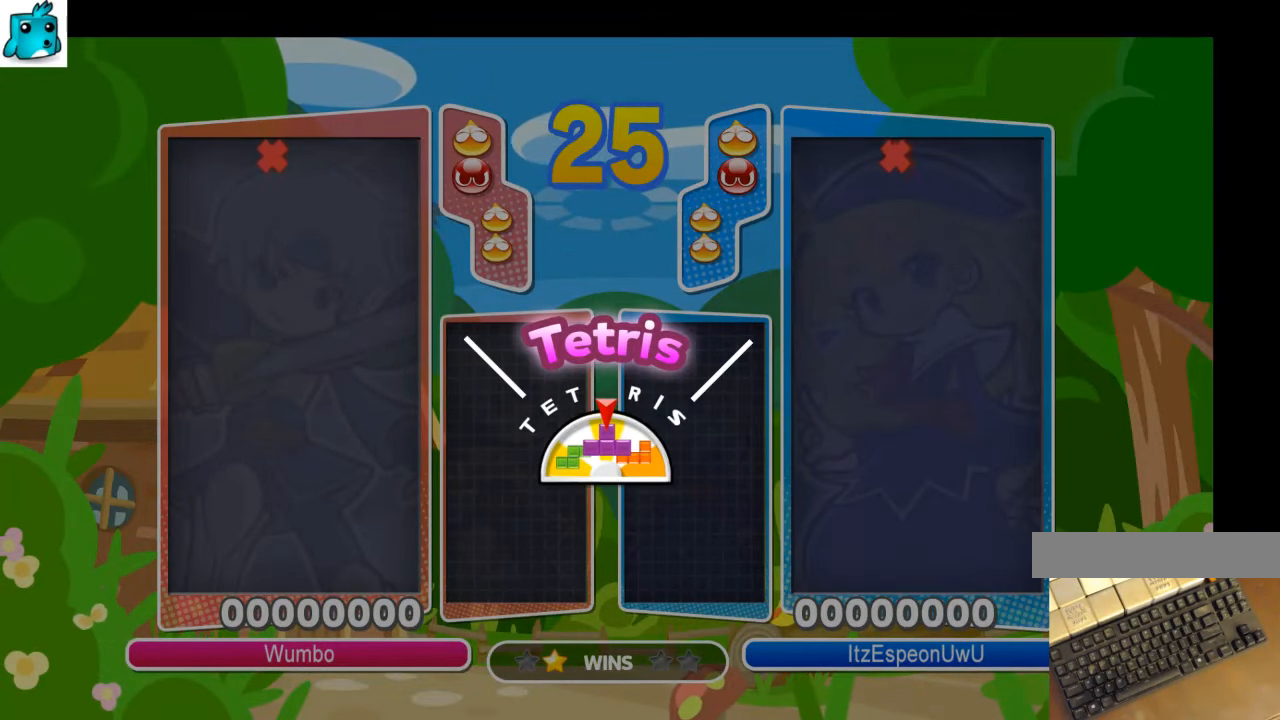
{"keys": [], "events": []}
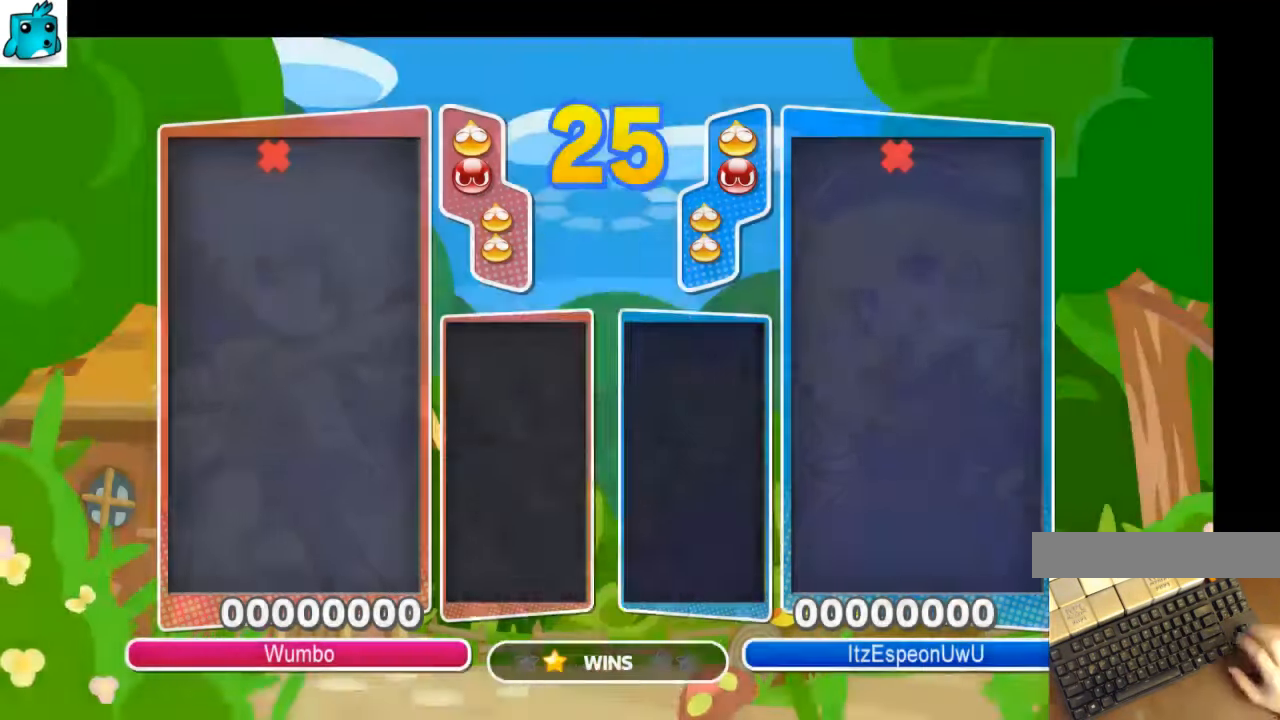
{"keys": [], "events": []}
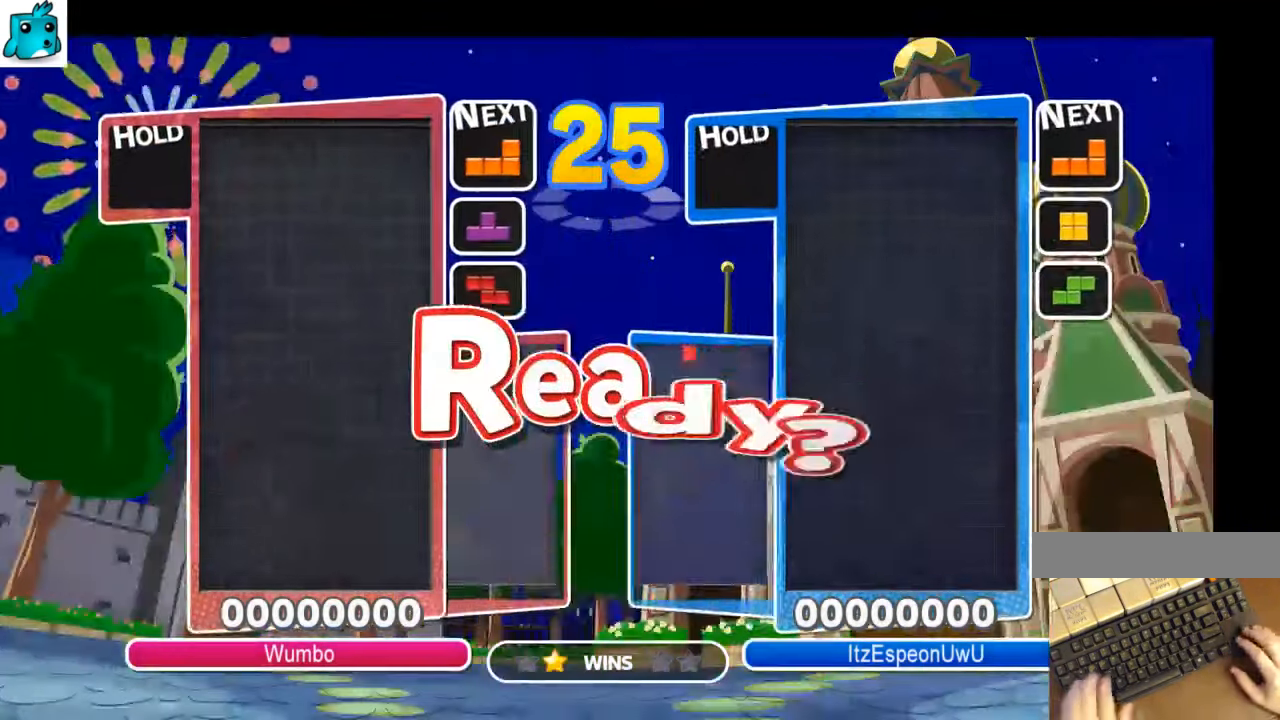
{"keys": [], "events": []}
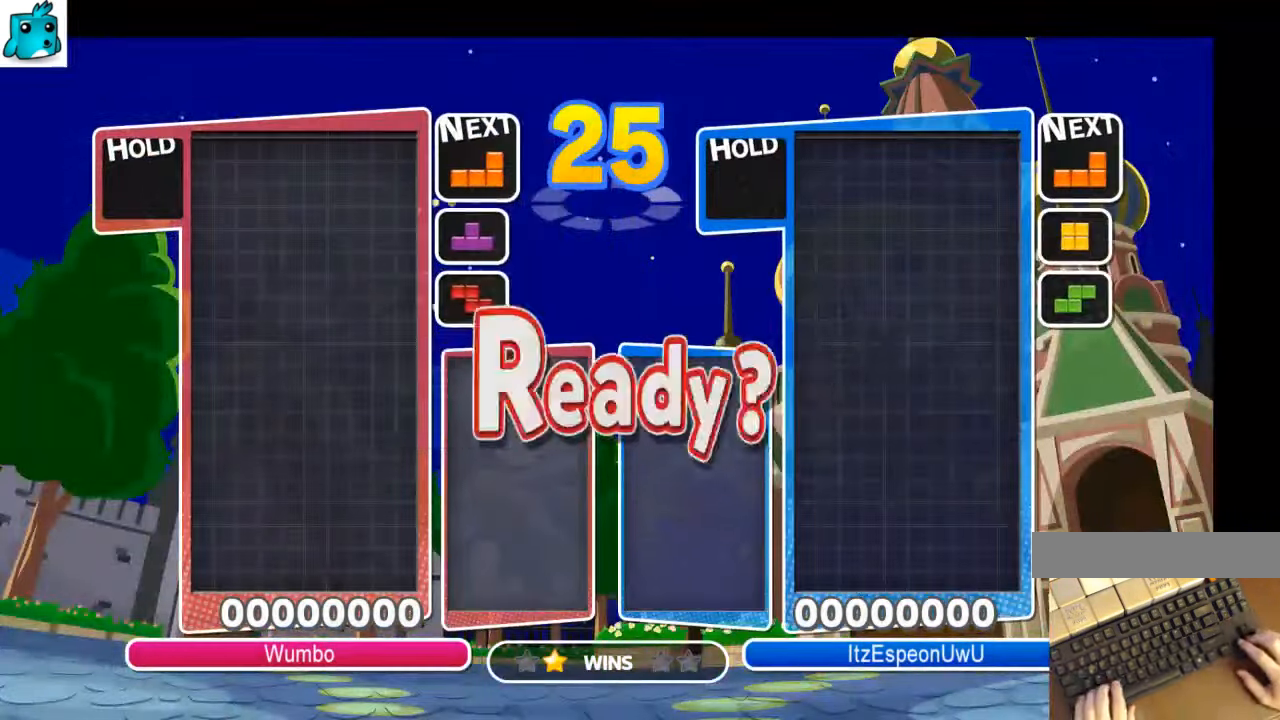
{"keys": ["left"], "events": [[400, "left", "down"]]}
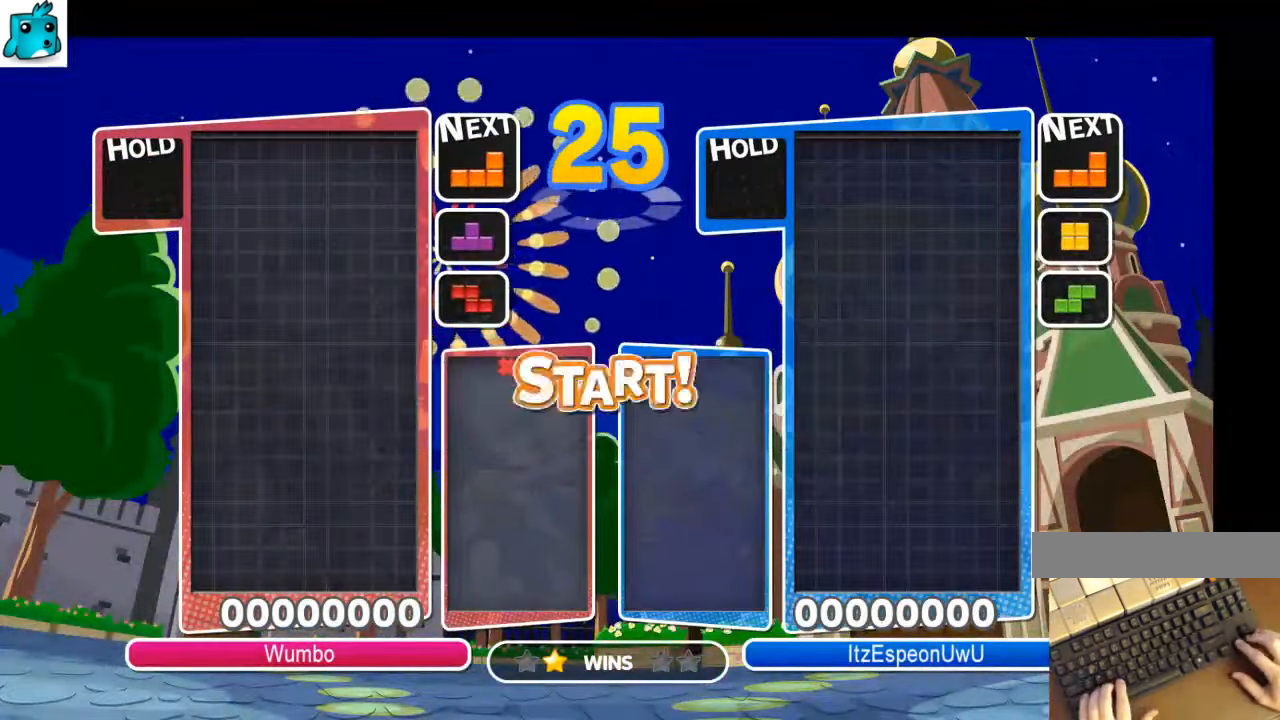
{"keys": ["left"], "events": []}
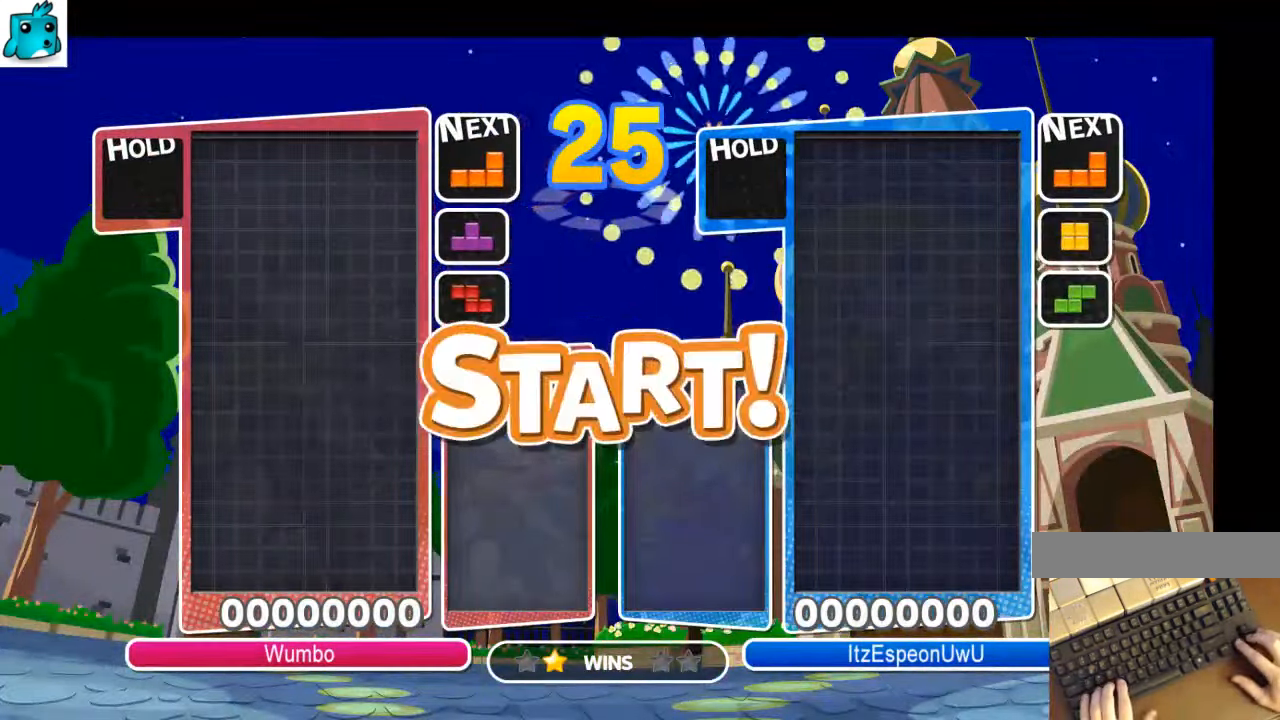
{"keys": ["left"], "events": []}
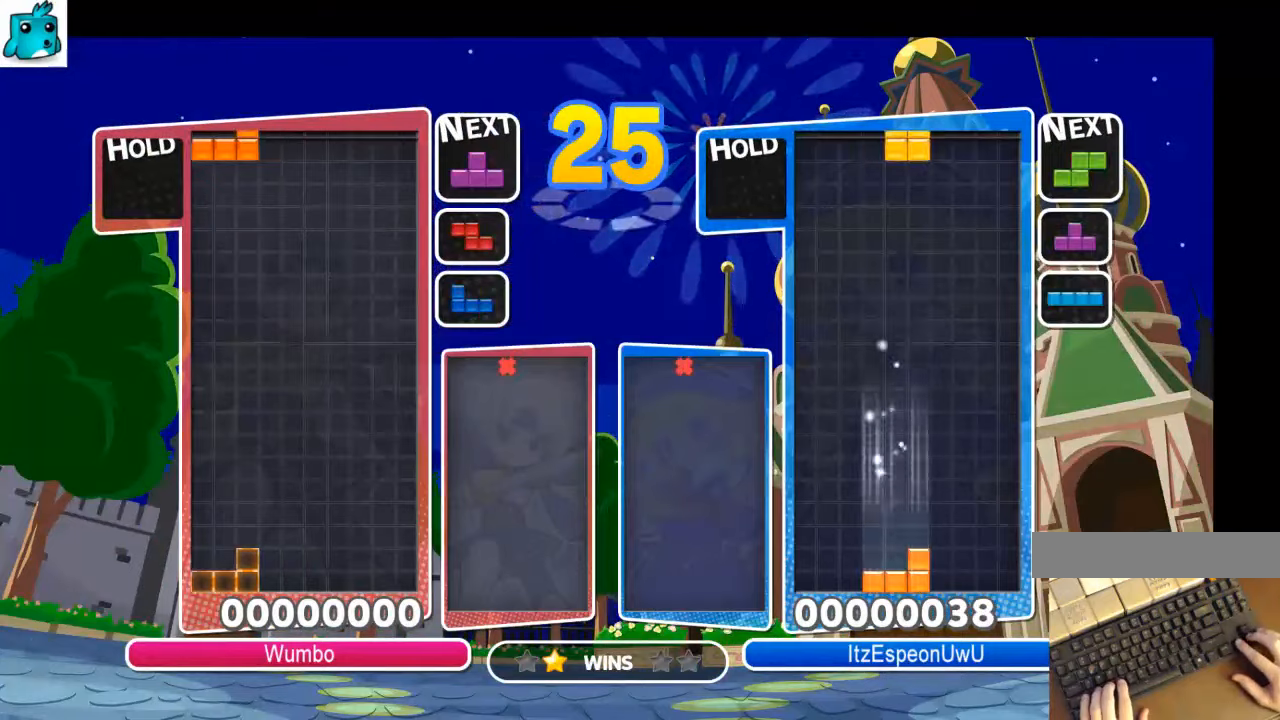
{"keys": ["down", "right"], "events": [[33, "down", "down"], [66, "left", "up"], [133, "down", "up"], [233, "right", "down"], [266, "right", "up"], [366, "right", "down"], [400, "down", "down"]]}
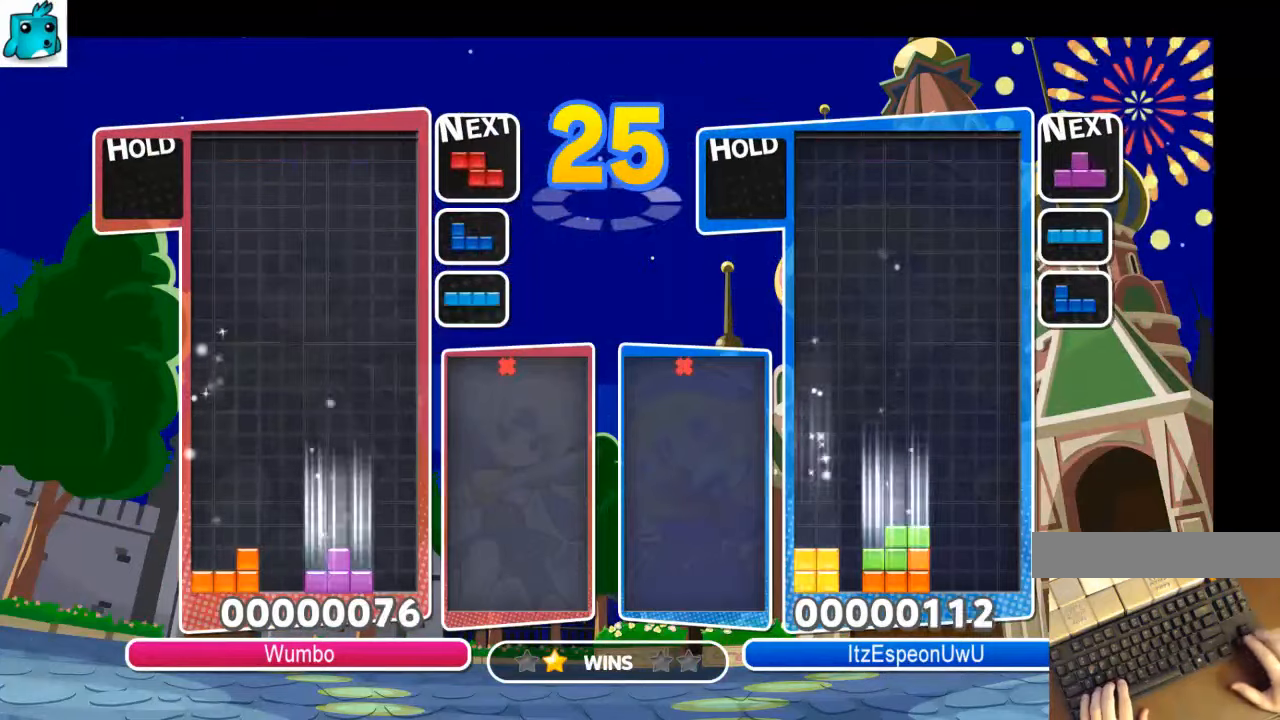
{"keys": ["c", "right"], "events": [[133, "down", "up"], [300, "down", "down"], [433, "c", "down"], [433, "down", "up"]]}
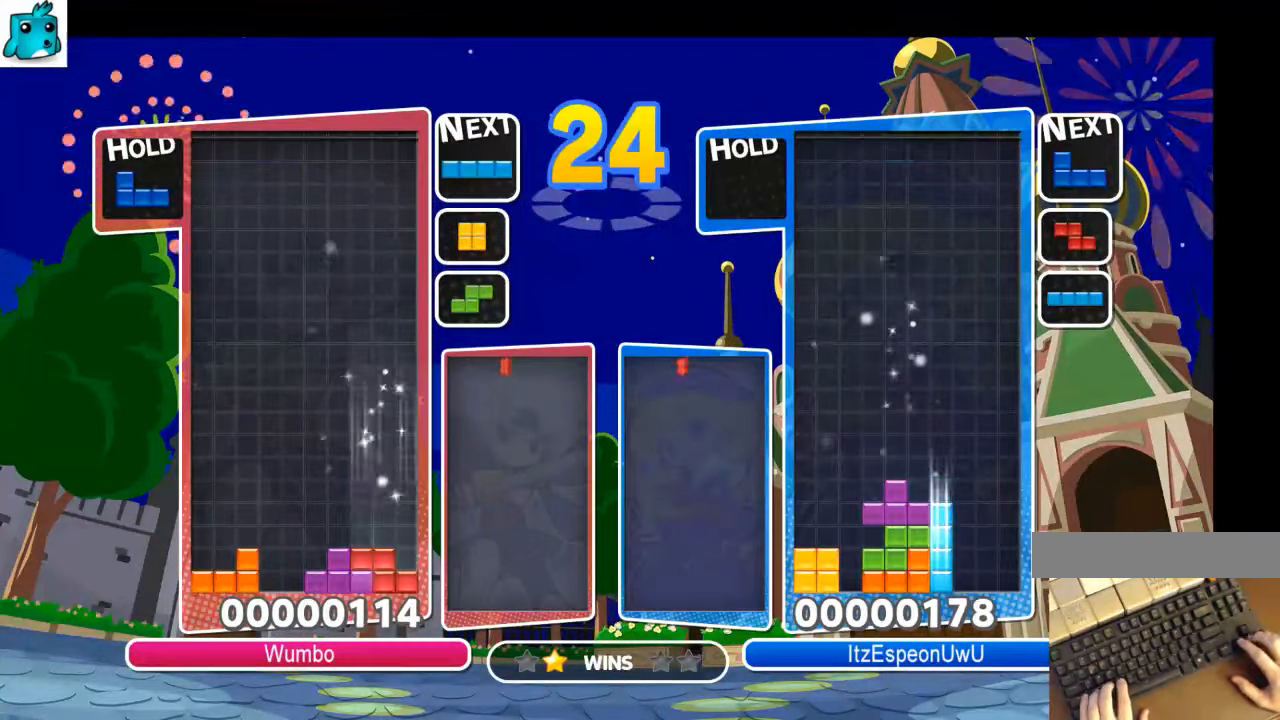
{"keys": ["left"], "events": [[166, "c", "up"], [233, "right", "up"], [266, "z", "down"], [333, "down", "down"], [366, "left", "down"], [400, "down", "up"], [400, "z", "up"]]}
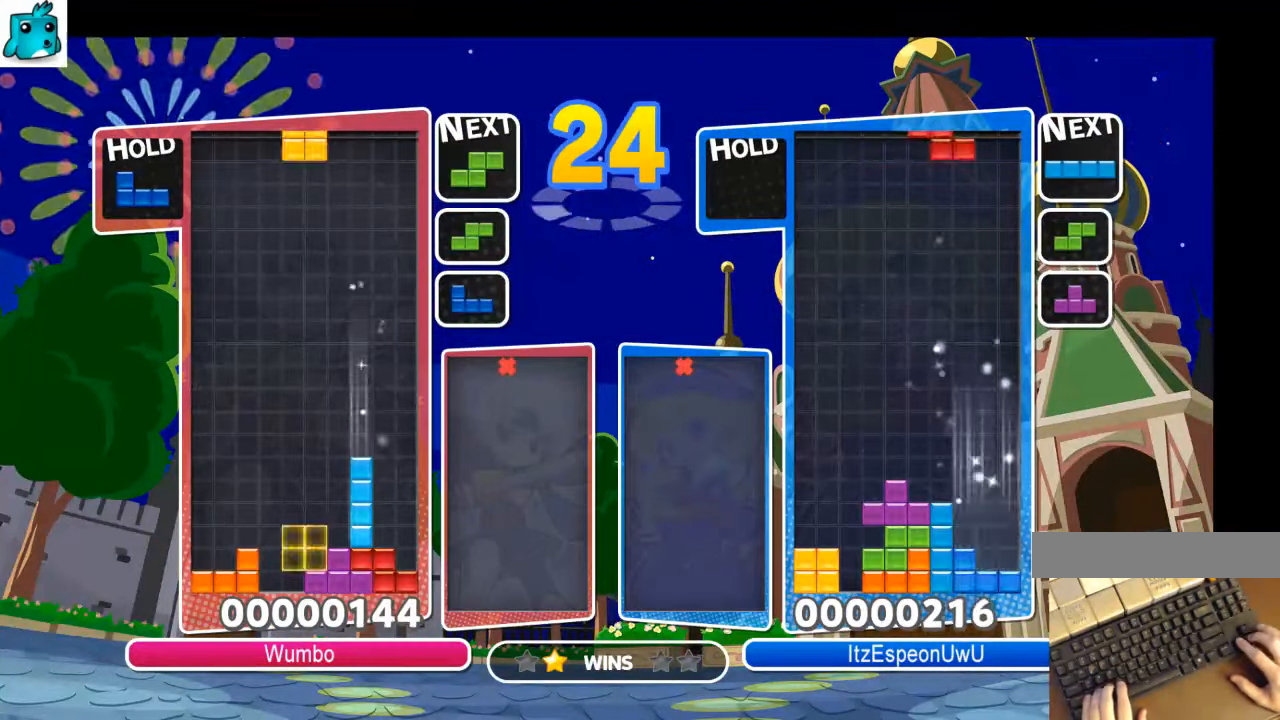
{"keys": ["right", "x"], "events": [[200, "down", "down"], [200, "right", "down"], [233, "left", "up"], [300, "down", "up"], [433, "x", "down"]]}
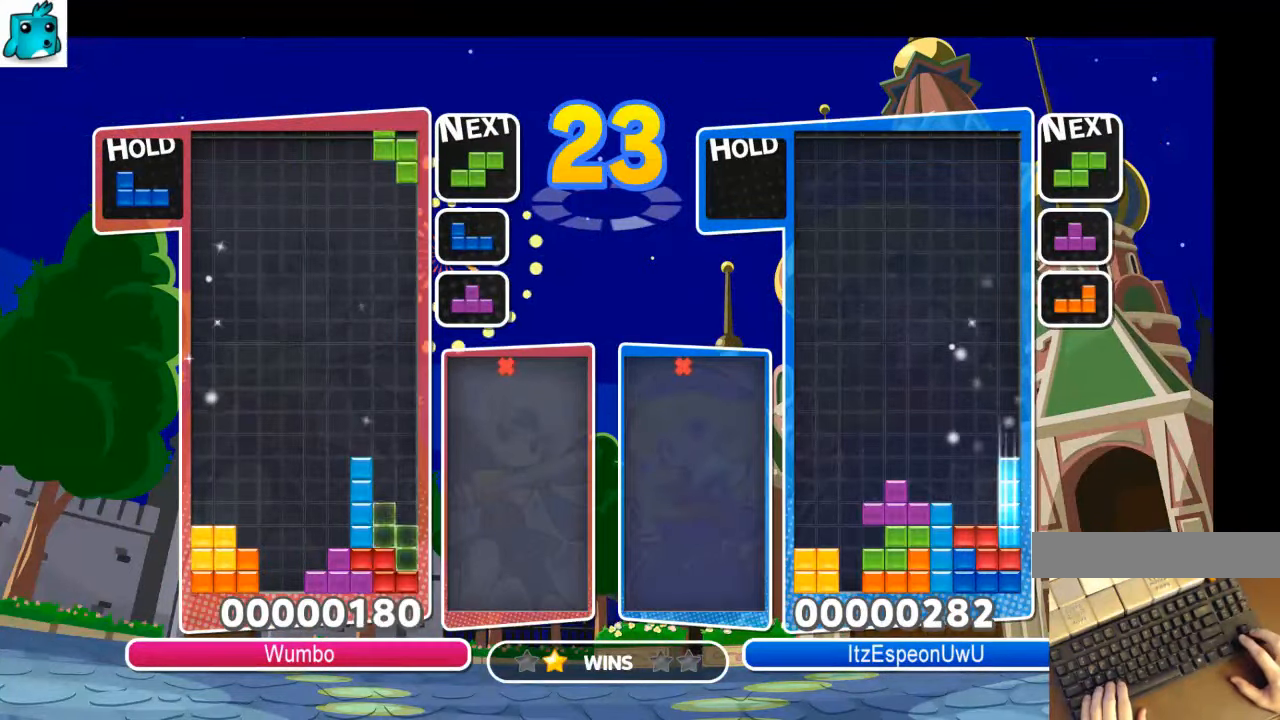
{"keys": ["left", "x"], "events": [[33, "down", "down"], [33, "x", "up"], [166, "down", "up"], [266, "x", "down"], [366, "down", "down"], [366, "x", "up"], [400, "right", "up"], [433, "left", "down"], [500, "down", "up"], [500, "x", "down"]]}
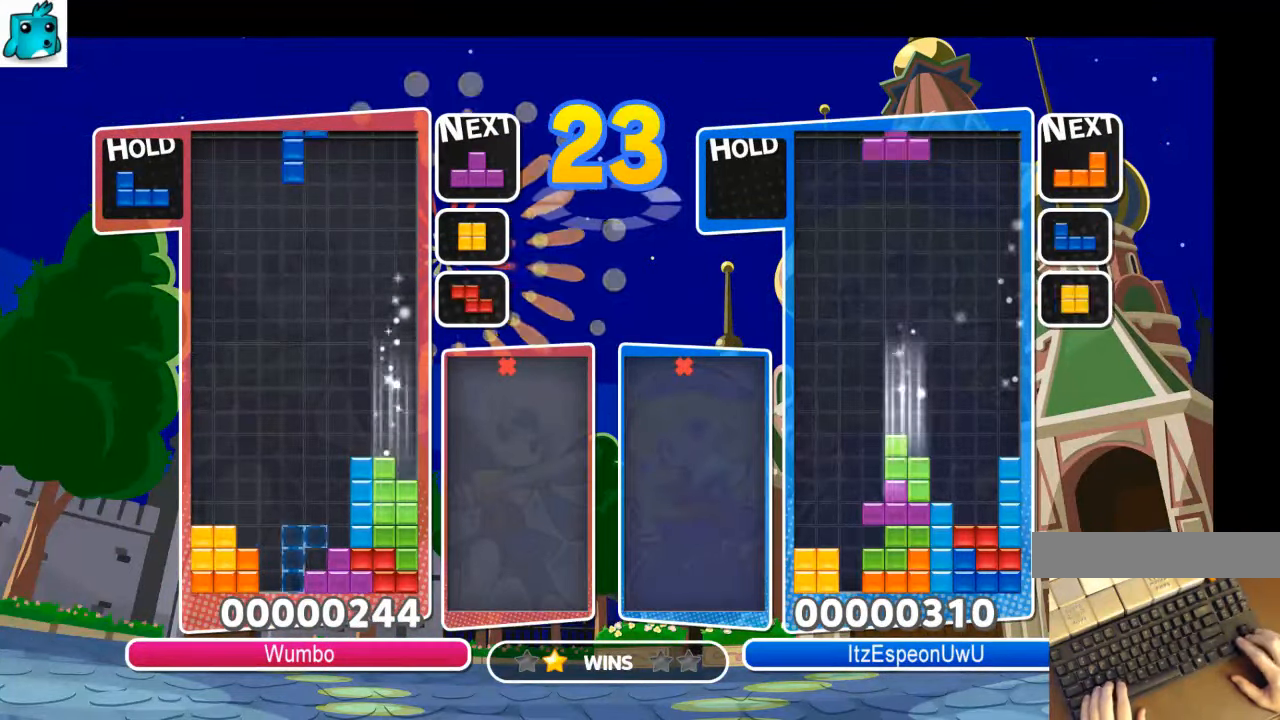
{"keys": ["right", "z"], "events": [[100, "x", "up"], [166, "x", "down"], [233, "down", "down"], [266, "left", "up"], [266, "right", "down"], [333, "x", "up"], [366, "down", "up"], [500, "z", "down"]]}
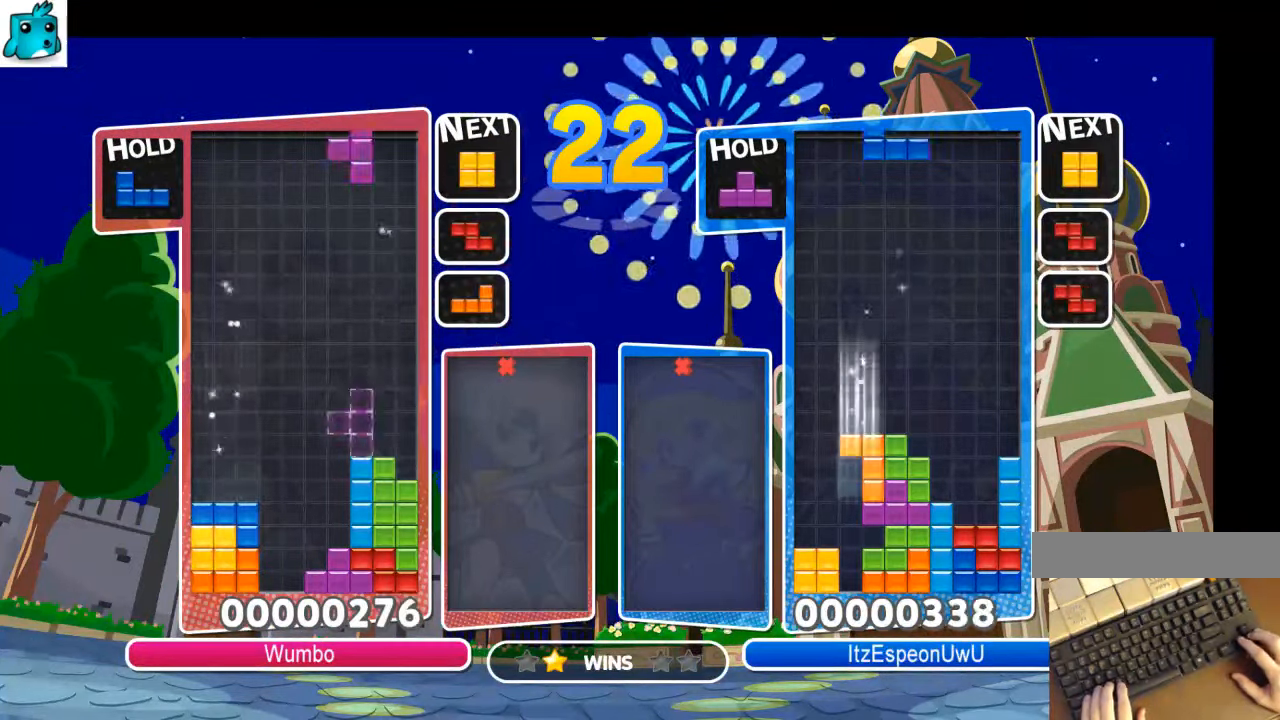
{"keys": ["down", "left"], "events": [[100, "down", "down"], [166, "left", "down"], [166, "right", "up"], [166, "z", "up"], [233, "down", "up"], [300, "c", "down"], [433, "c", "up"], [466, "down", "down"]]}
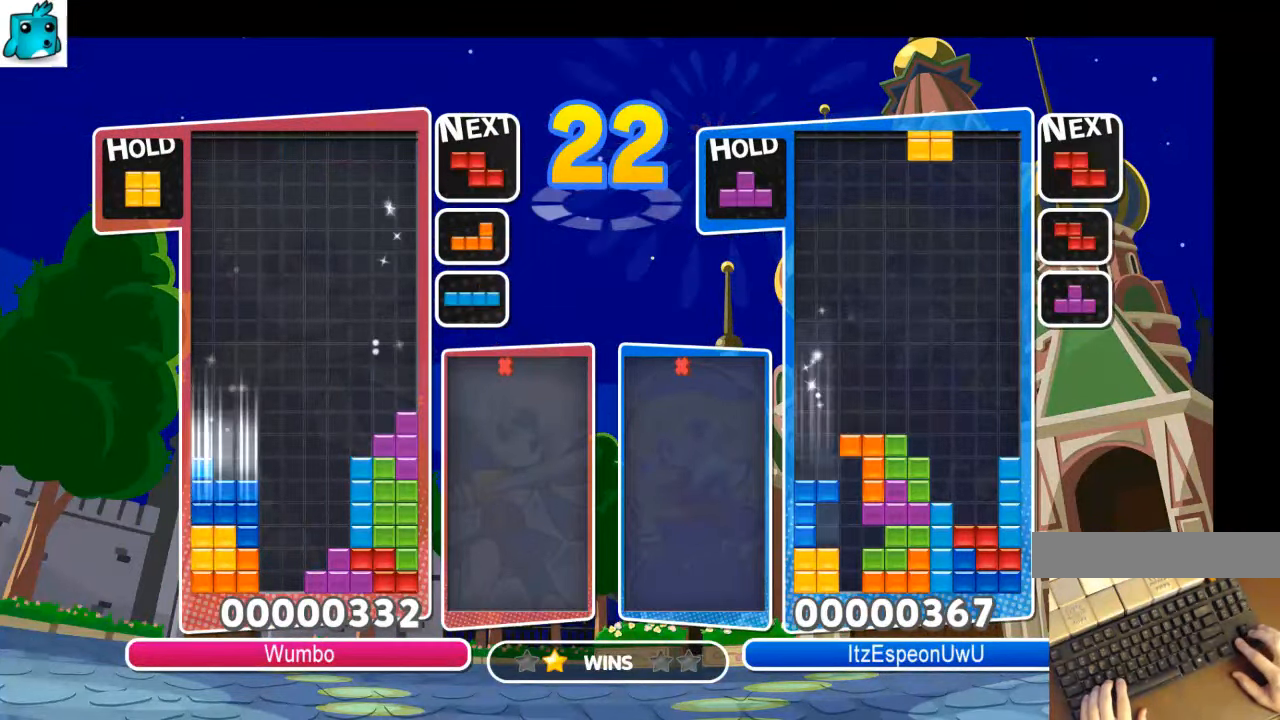
{"keys": ["down", "left"], "events": [[100, "down", "up"], [166, "c", "down"], [300, "c", "up"], [366, "left", "up"], [366, "right", "down"], [400, "down", "down"], [433, "left", "down"], [433, "right", "up"]]}
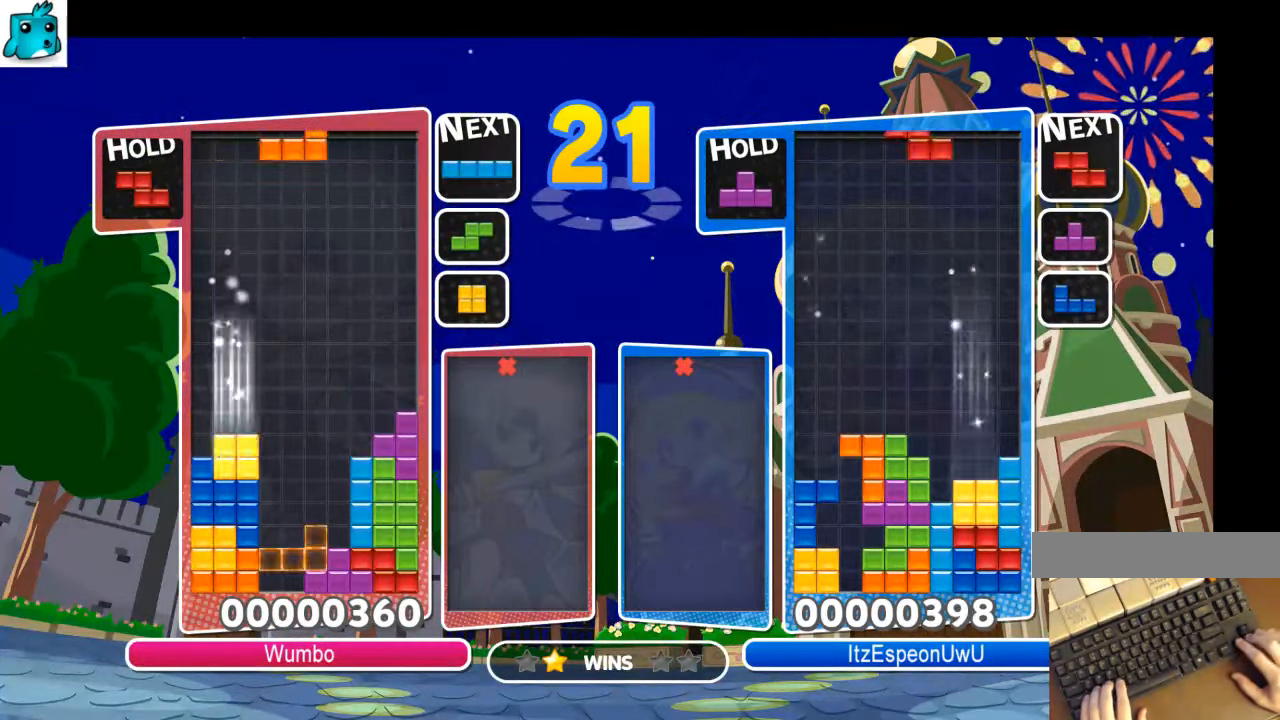
{"keys": ["right"], "events": [[33, "down", "up"], [33, "x", "down"], [133, "x", "up"], [166, "x", "down"], [266, "down", "down"], [333, "left", "up"], [333, "right", "down"], [333, "x", "up"], [400, "down", "up"]]}
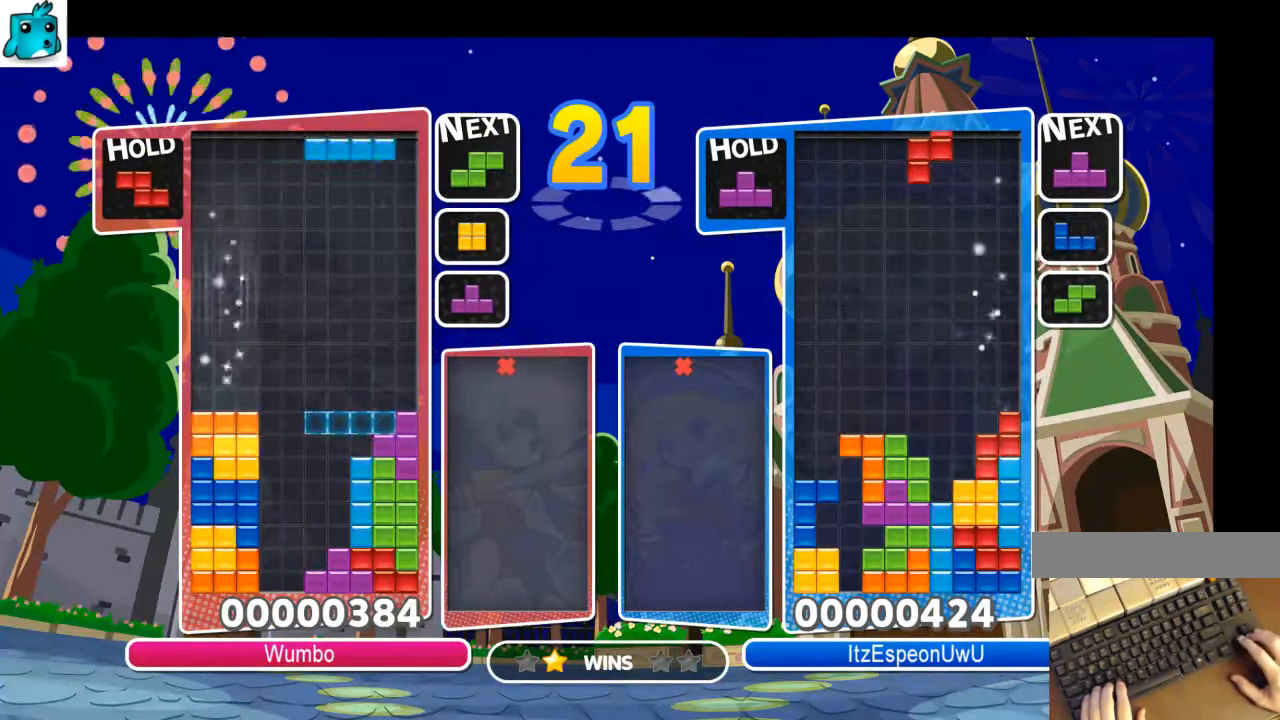
{"keys": ["c", "right", "x"], "events": [[100, "right", "up"], [100, "z", "down"], [200, "down", "down"], [233, "right", "down"], [233, "z", "up"], [300, "down", "up"], [400, "c", "down"], [433, "x", "down"]]}
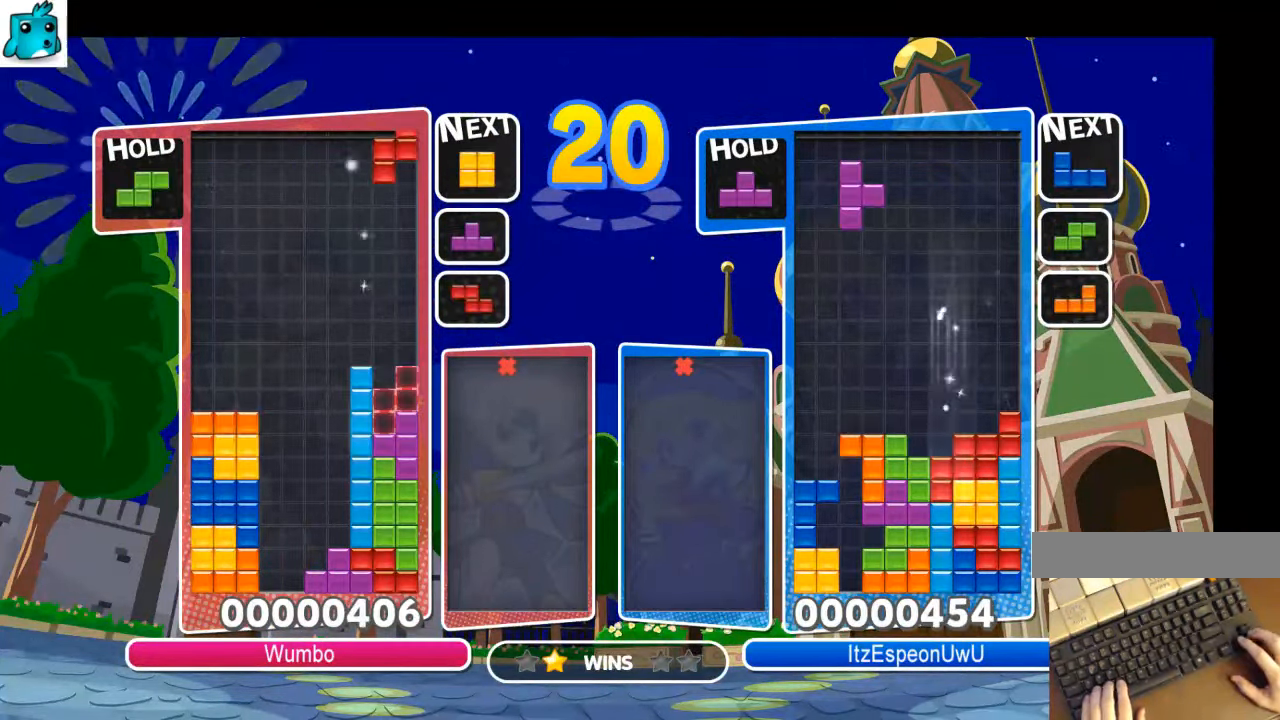
{"keys": ["down", "z"], "events": [[33, "c", "up"], [66, "down", "down"], [66, "x", "up"], [200, "c", "down"], [200, "down", "up"], [367, "c", "up"], [400, "right", "up"], [434, "z", "down"], [500, "down", "down"]]}
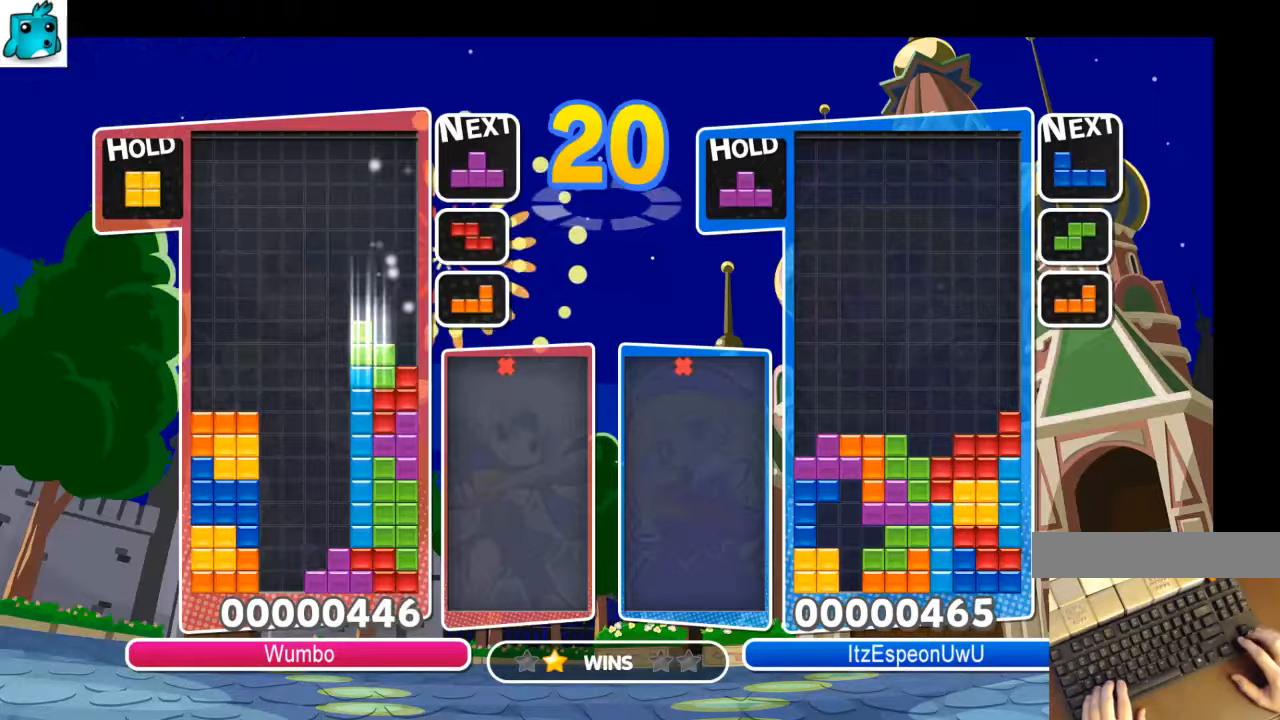
{"keys": ["right"], "events": [[34, "right", "down"], [34, "z", "up"], [134, "down", "up"], [267, "z", "down"], [400, "down", "down"], [400, "z", "up"], [500, "down", "up"]]}
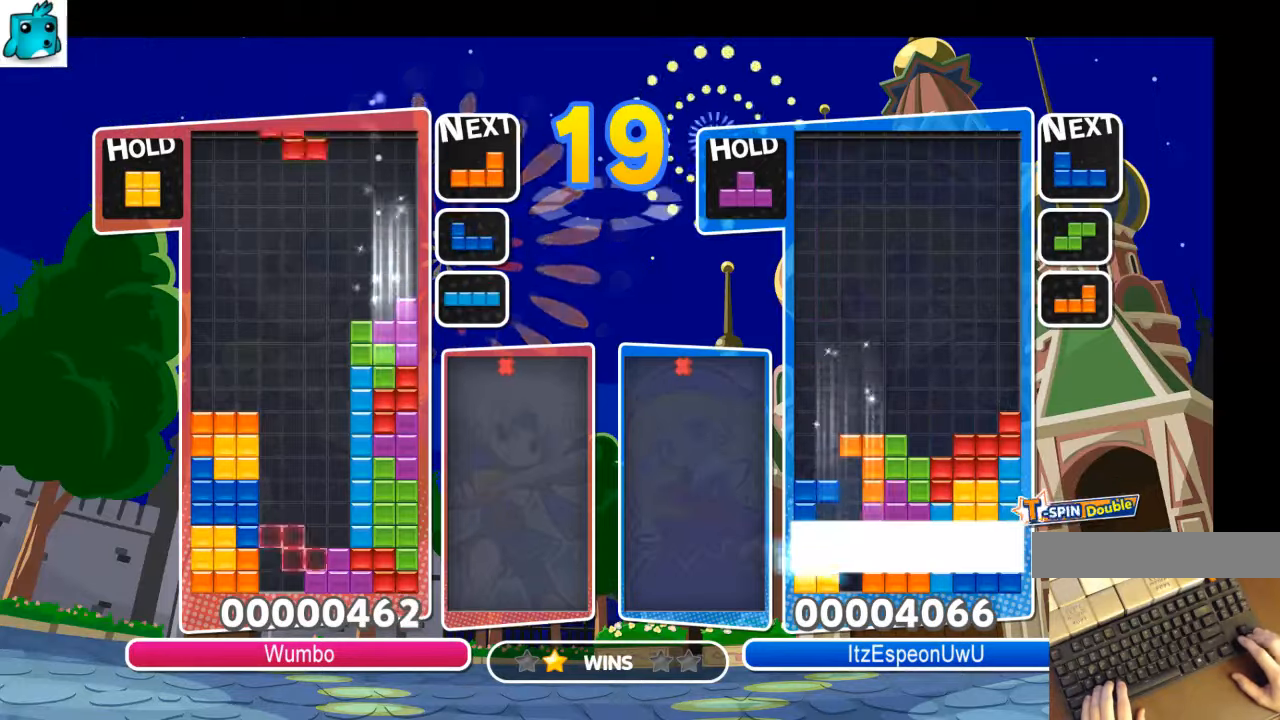
{"keys": ["left"], "events": [[100, "x", "down"], [200, "down", "down"], [234, "left", "down"], [234, "right", "up"], [234, "x", "up"], [300, "down", "up"]]}
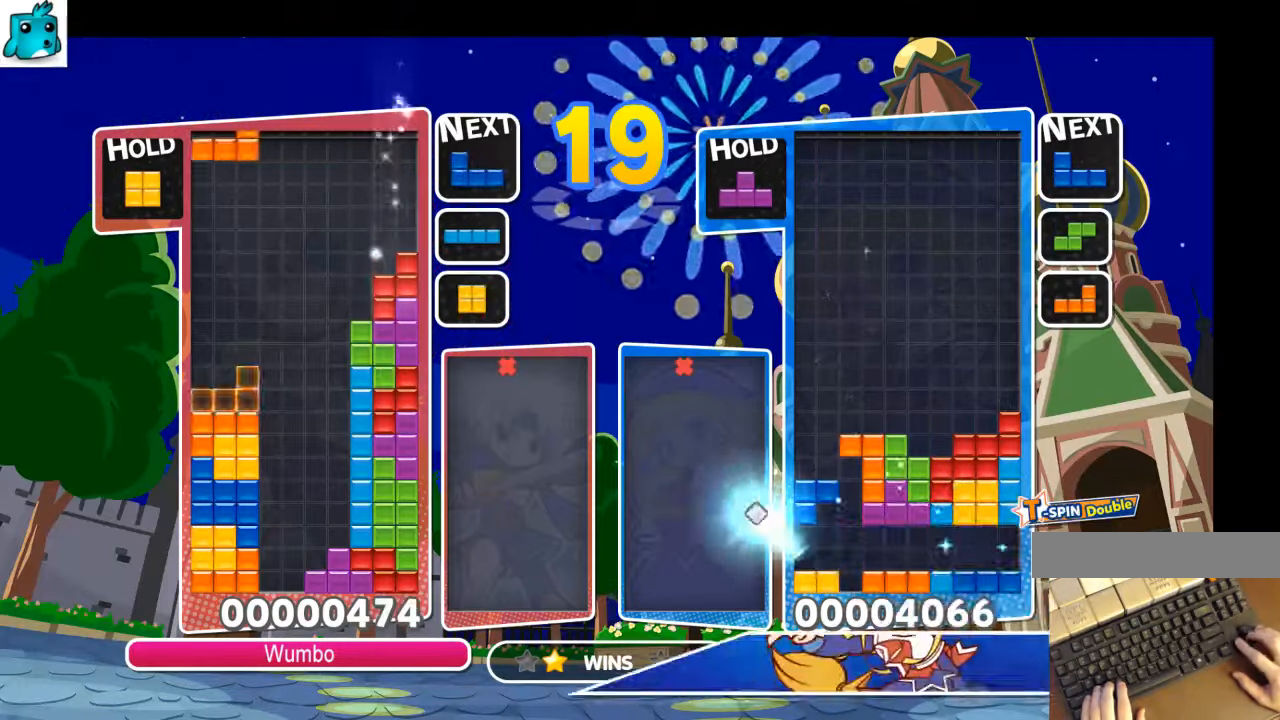
{"keys": ["left"], "events": [[67, "down", "down"], [167, "down", "up"], [200, "c", "down"], [400, "c", "up"]]}
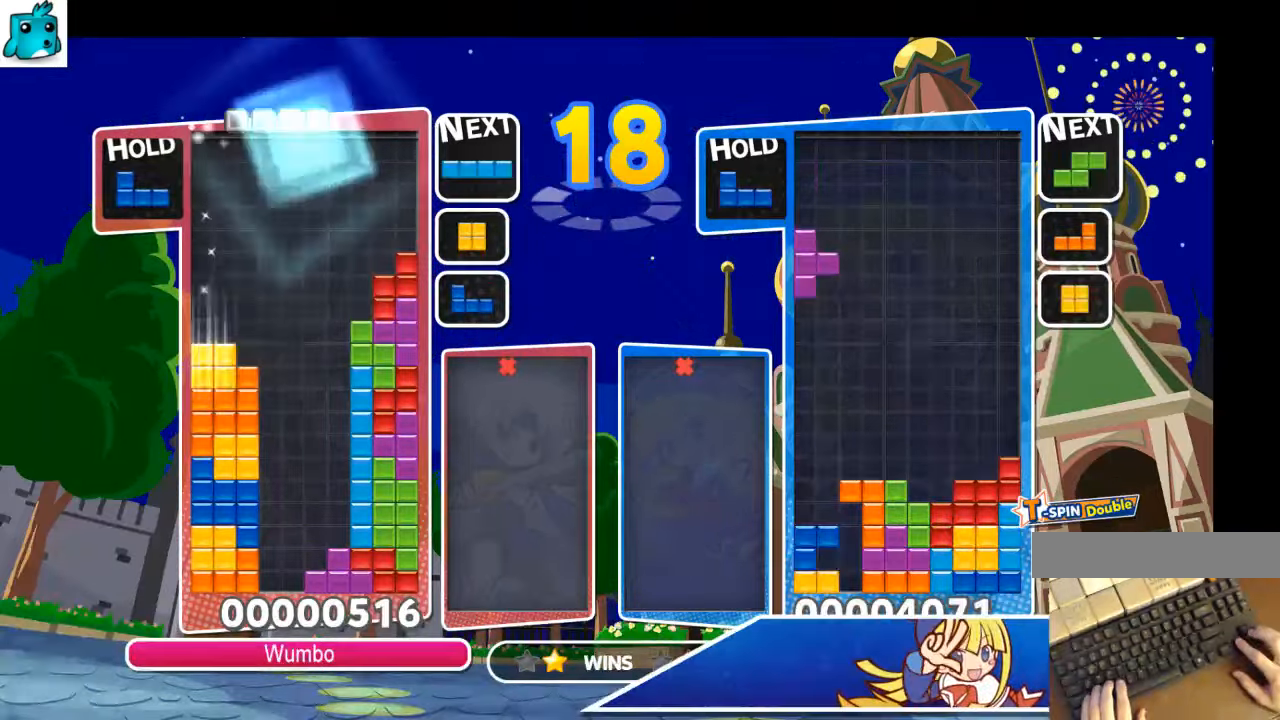
{"keys": ["c", "right", "x"], "events": [[34, "down", "down"], [100, "left", "up"], [100, "right", "down"], [134, "down", "up"], [367, "c", "down"], [467, "x", "down"]]}
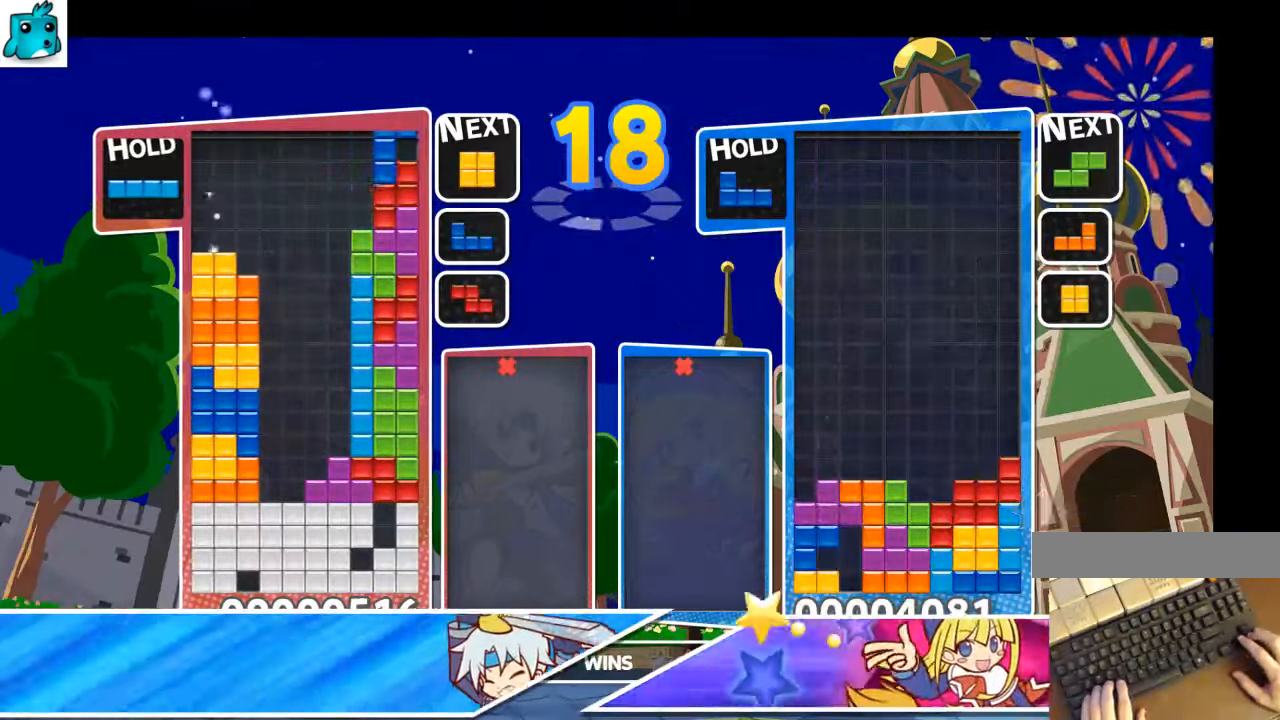
{"keys": ["left"], "events": [[67, "c", "up"], [100, "x", "up"], [200, "right", "up"], [234, "left", "down"], [300, "down", "down"], [434, "down", "up"]]}
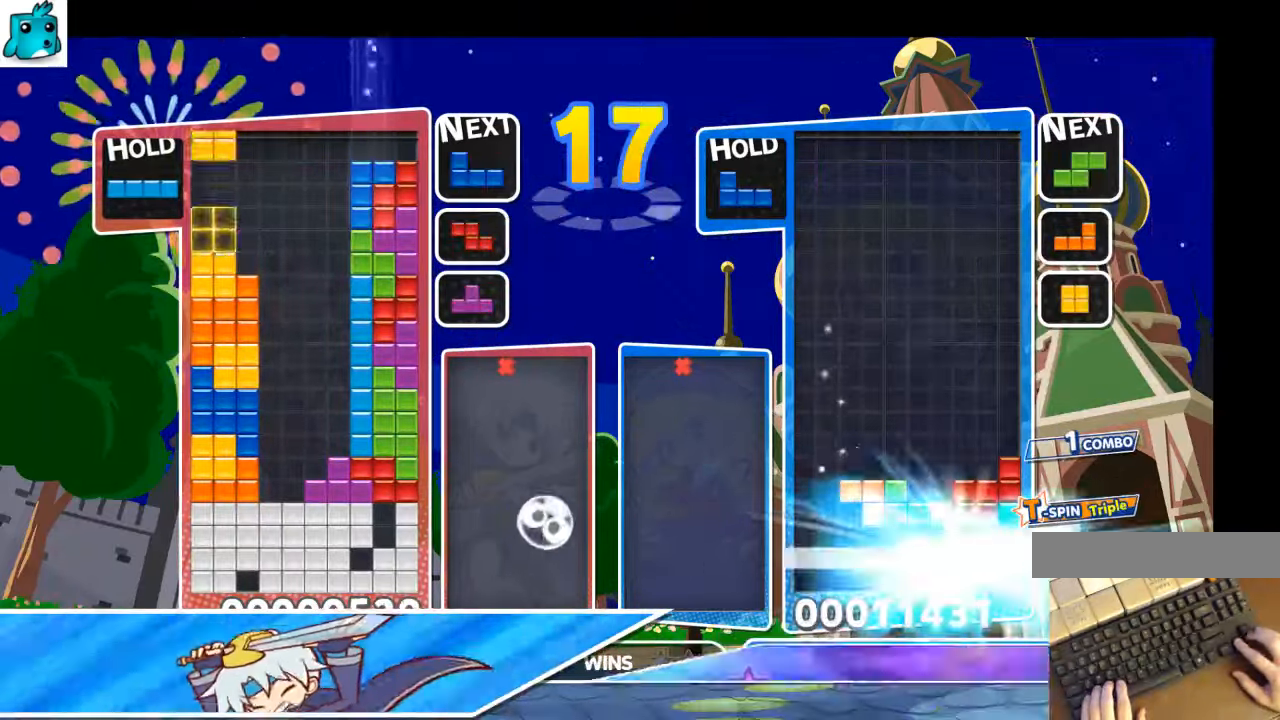
{"keys": ["x"], "events": [[67, "down", "down"], [200, "down", "up"], [267, "c", "down"], [400, "c", "up"], [500, "left", "up"], [500, "x", "down"]]}